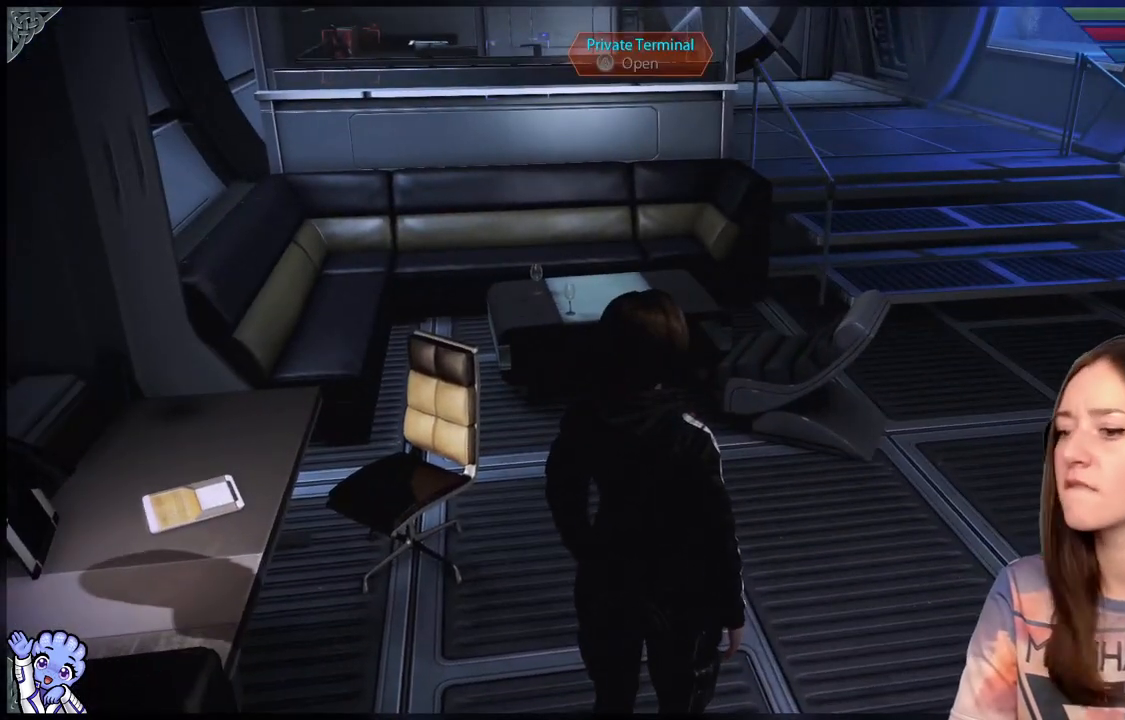
Gameplay with a controller (Xbox layout); each line is a JSON object with the inputs held at the frame after it. "events" lists button and stick changes between this image and that frame as [ms after this image, input, new state], when the widget could be followed in between. Not read: R2.
{"buttons": [], "left_stick": "center", "right_stick": "left", "events": [[33, "right_stick", "left"]]}
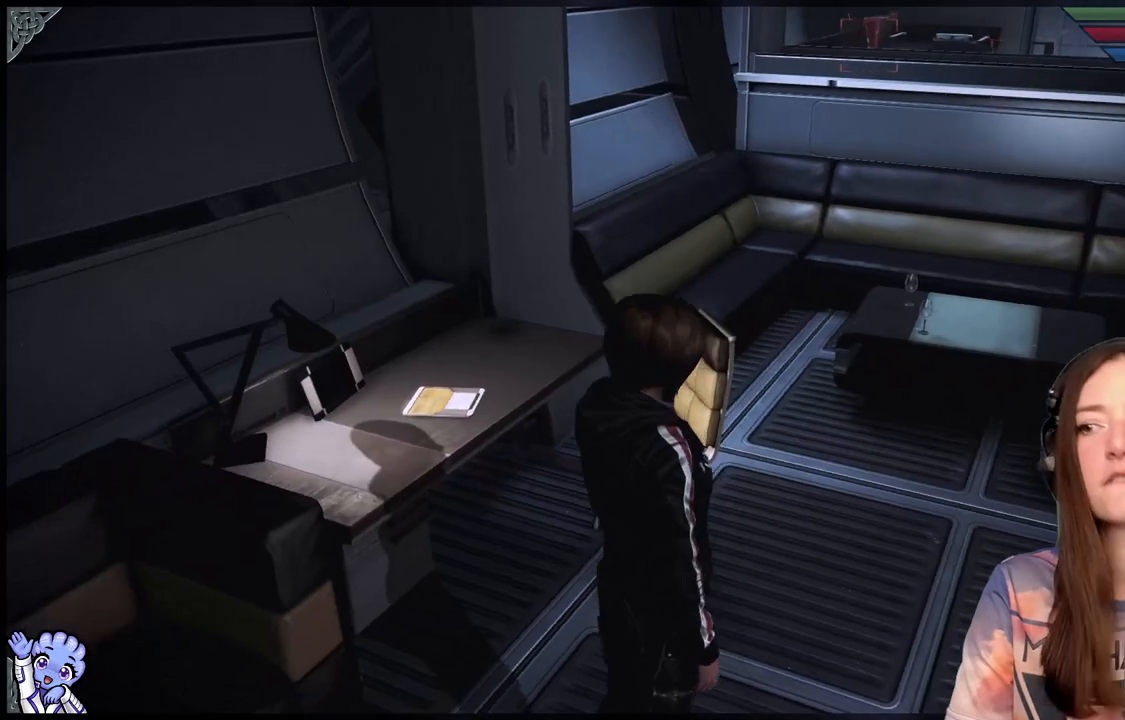
{"buttons": [], "left_stick": "center", "right_stick": "center", "events": [[483, "right_stick", "center"]]}
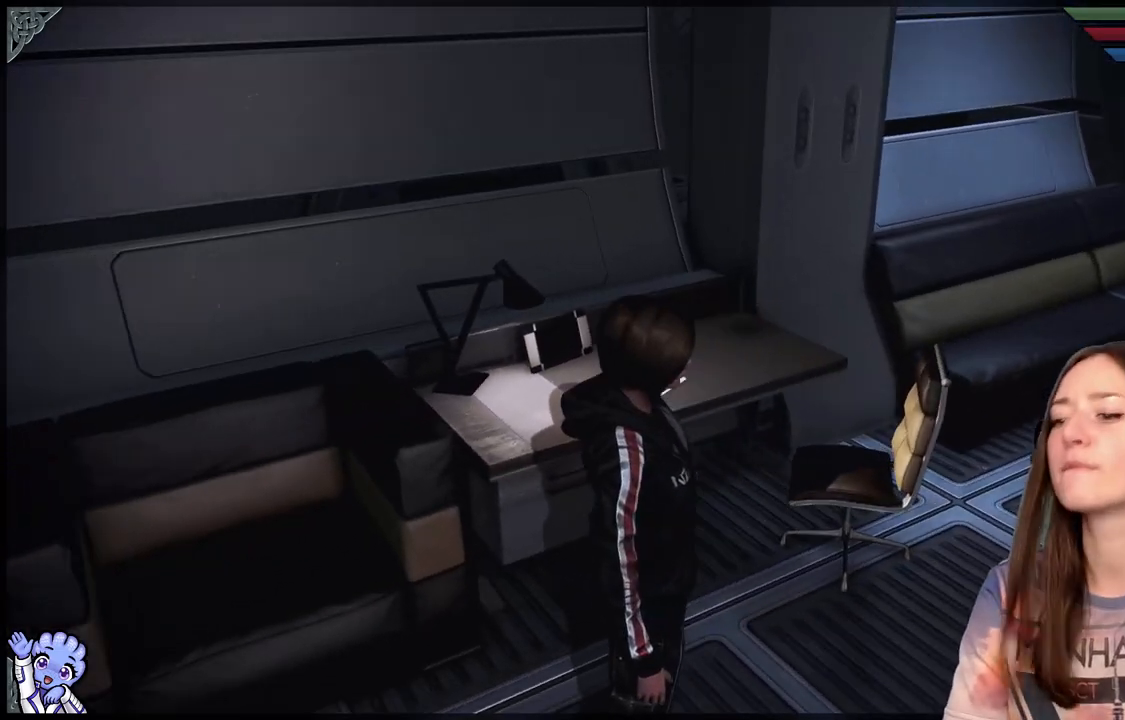
{"buttons": [], "left_stick": "center", "right_stick": "center", "events": [[17, "left_stick", "up"], [483, "left_stick", "center"]]}
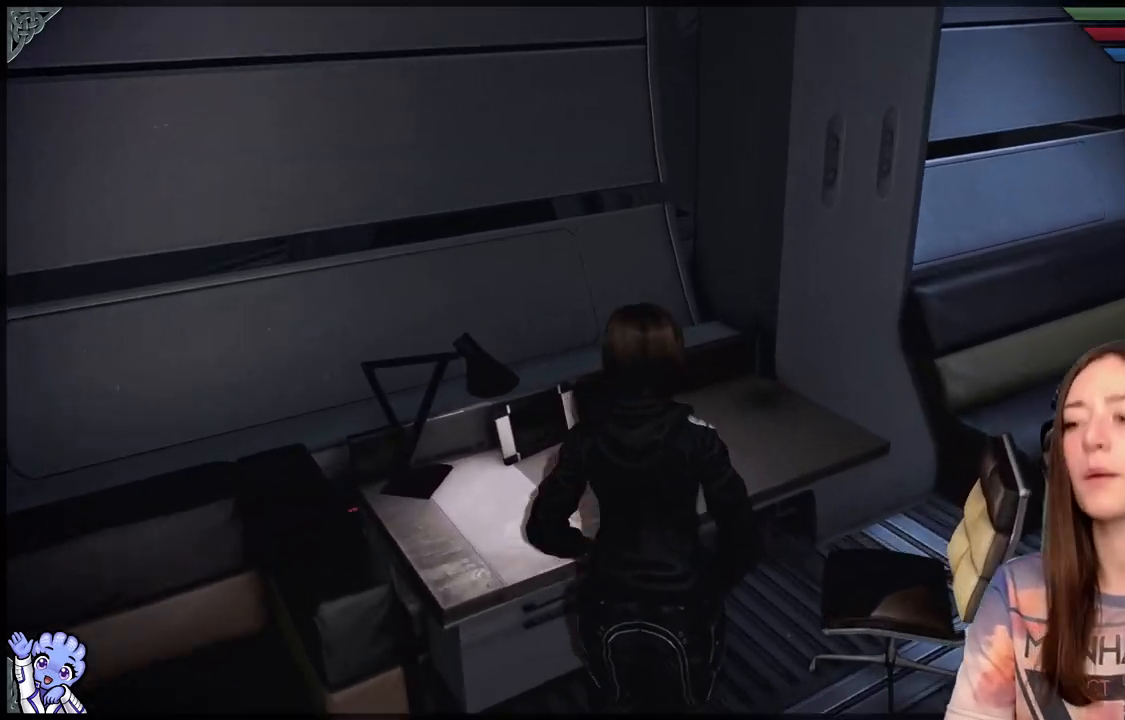
{"buttons": [], "left_stick": "center", "right_stick": "center", "events": [[50, "right_stick", "left"], [367, "right_stick", "center"]]}
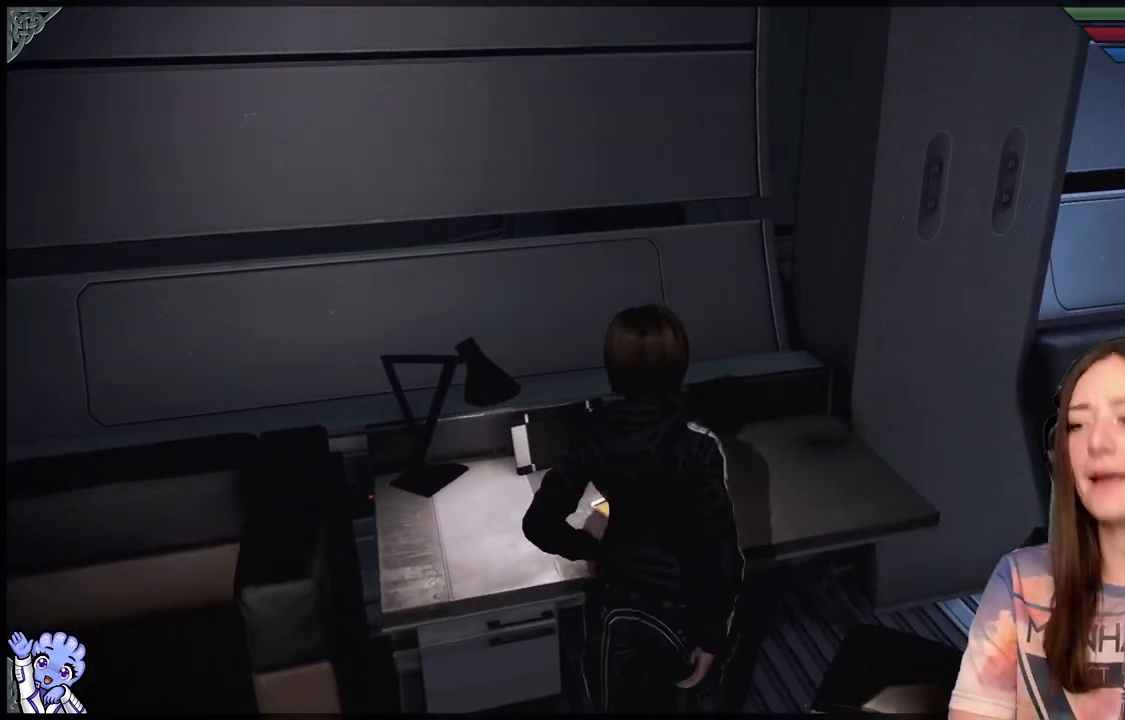
{"buttons": [], "left_stick": "down", "right_stick": "down-left", "events": [[200, "right_stick", "down-left"], [400, "left_stick", "down"]]}
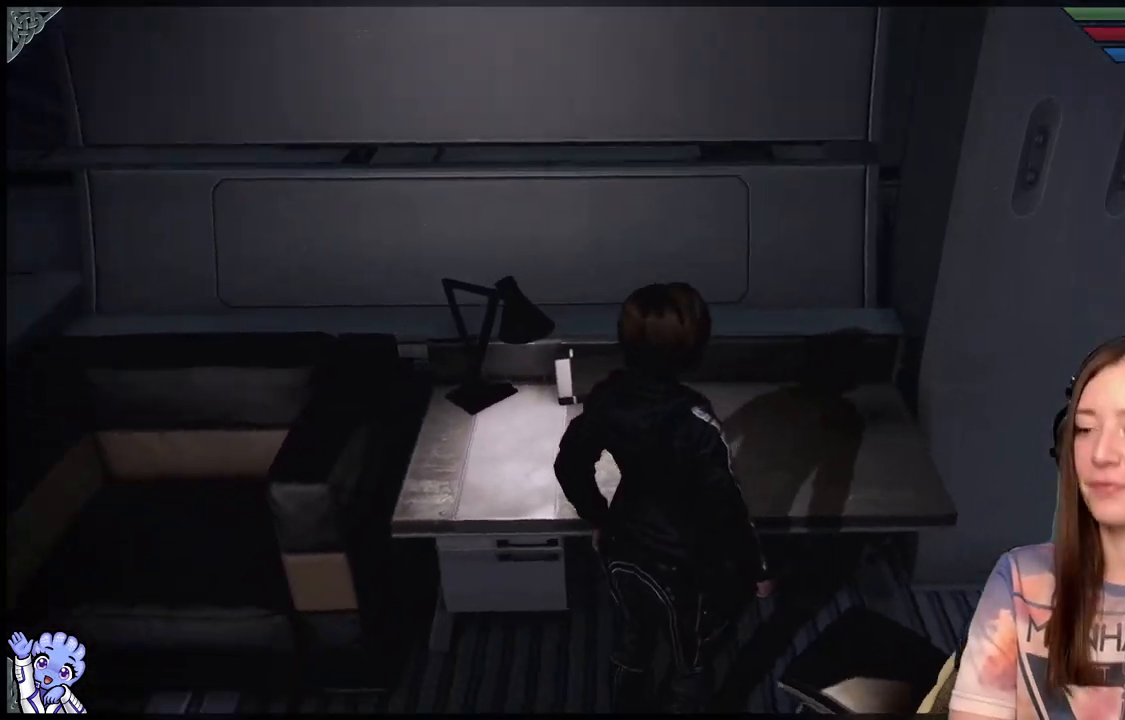
{"buttons": [], "left_stick": "up-left", "right_stick": "left", "events": [[33, "left_stick", "down-left"], [400, "left_stick", "up-left"], [467, "right_stick", "left"]]}
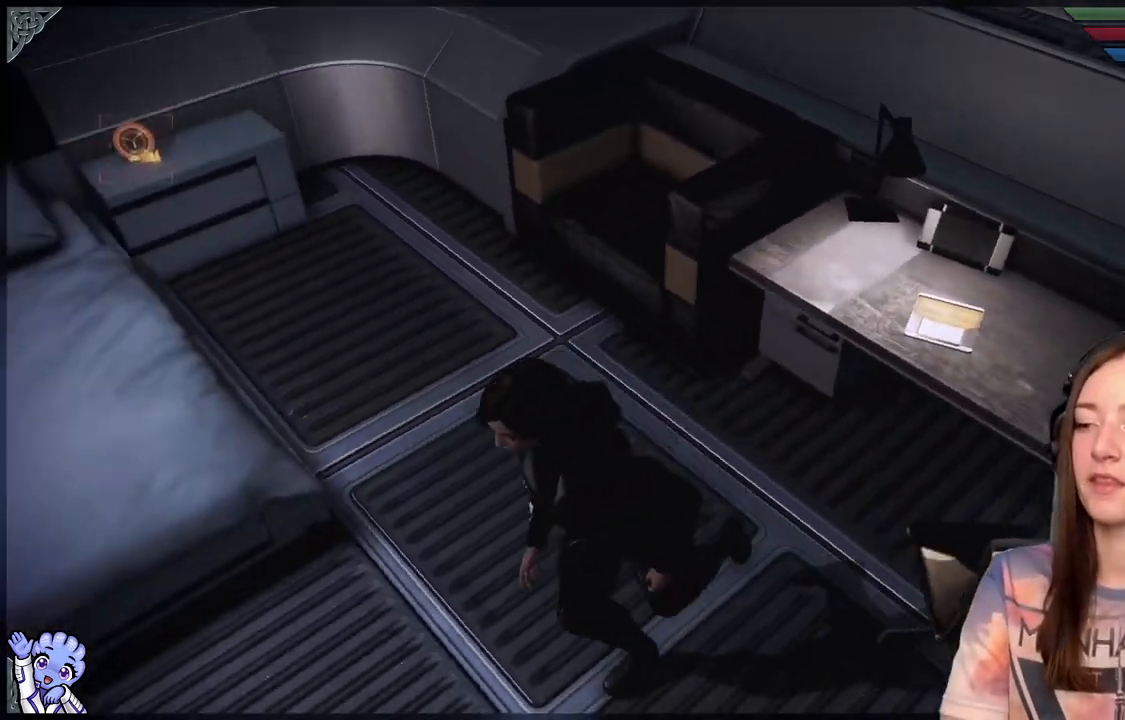
{"buttons": [], "left_stick": "up-right", "right_stick": "center", "events": [[117, "right_stick", "up-left"], [150, "left_stick", "up"], [233, "right_stick", "center"], [483, "left_stick", "up-right"]]}
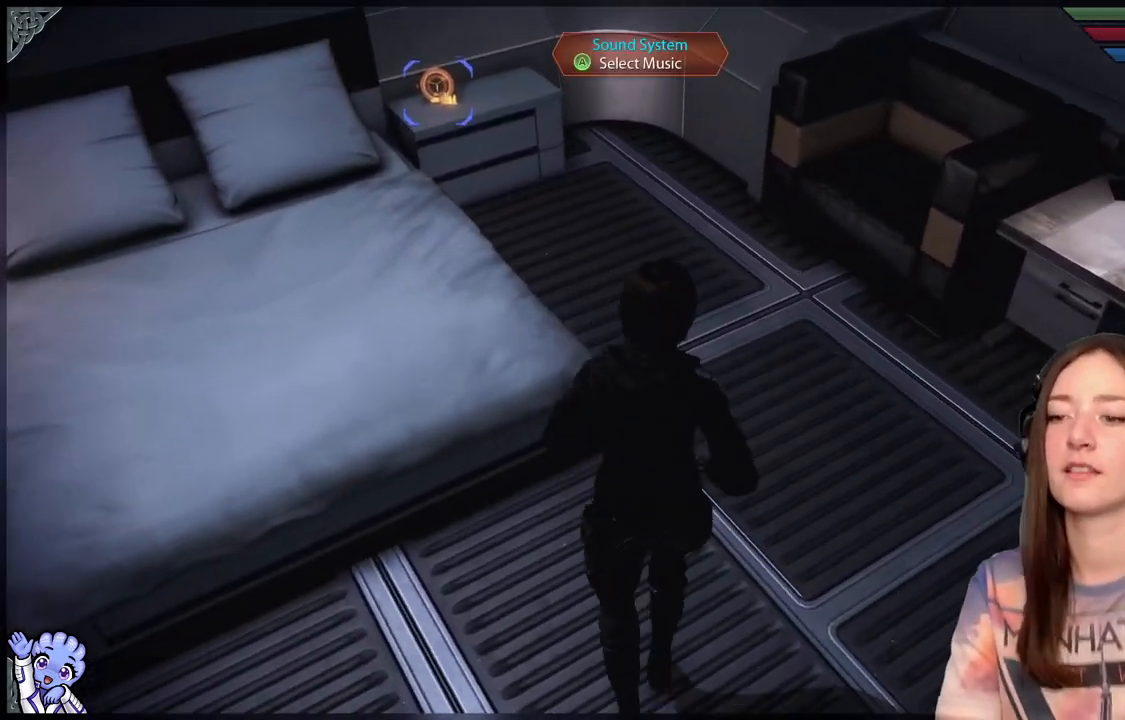
{"buttons": [], "left_stick": "center", "right_stick": "left", "events": [[100, "left_stick", "up"], [217, "right_stick", "left"], [267, "left_stick", "up-left"], [483, "left_stick", "center"]]}
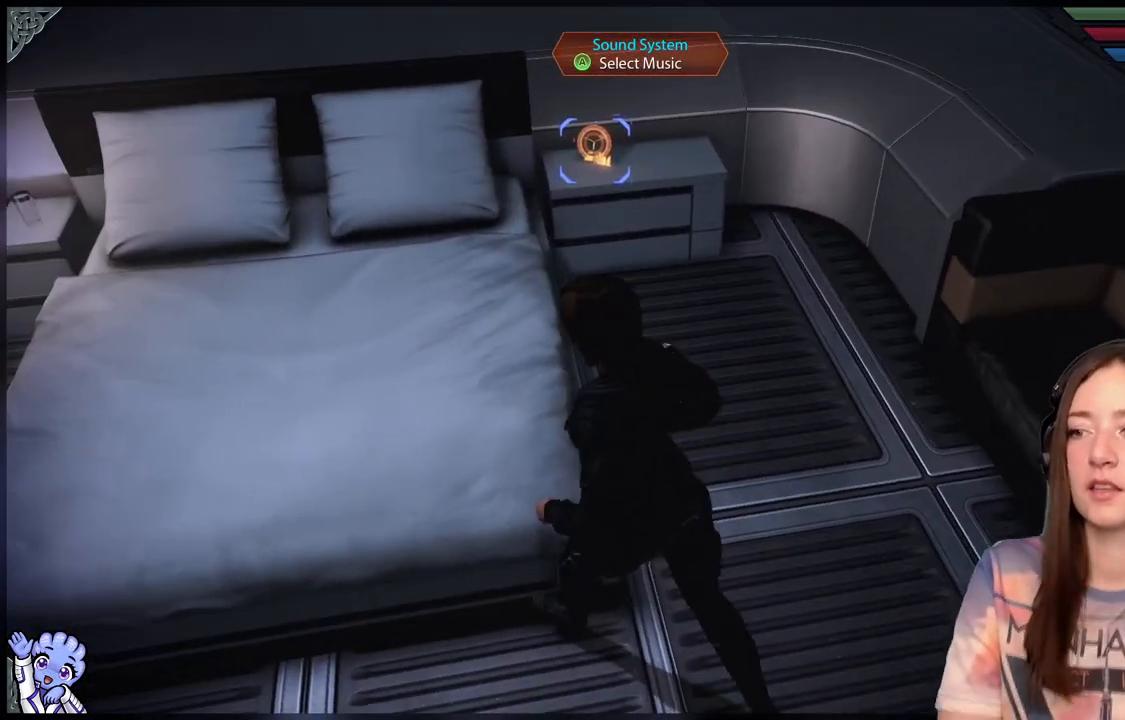
{"buttons": [], "left_stick": "up-right", "right_stick": "center", "events": [[33, "right_stick", "center"], [250, "left_stick", "up-right"]]}
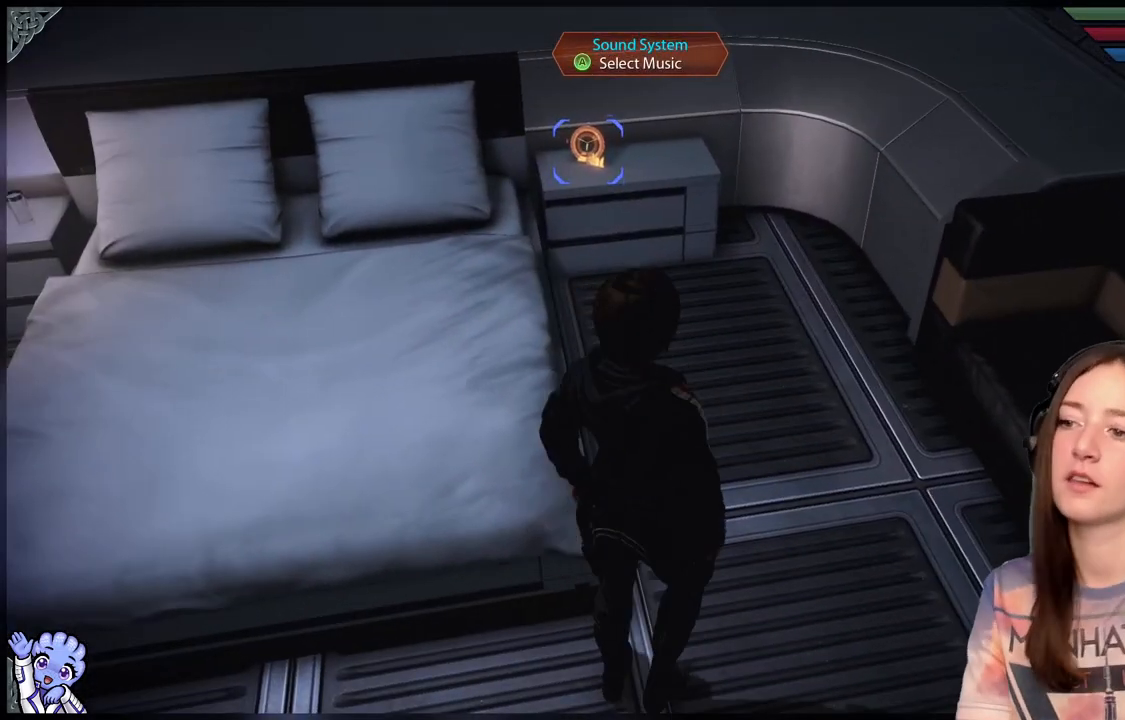
{"buttons": [], "left_stick": "up", "right_stick": "left", "events": [[50, "left_stick", "up"], [283, "right_stick", "left"]]}
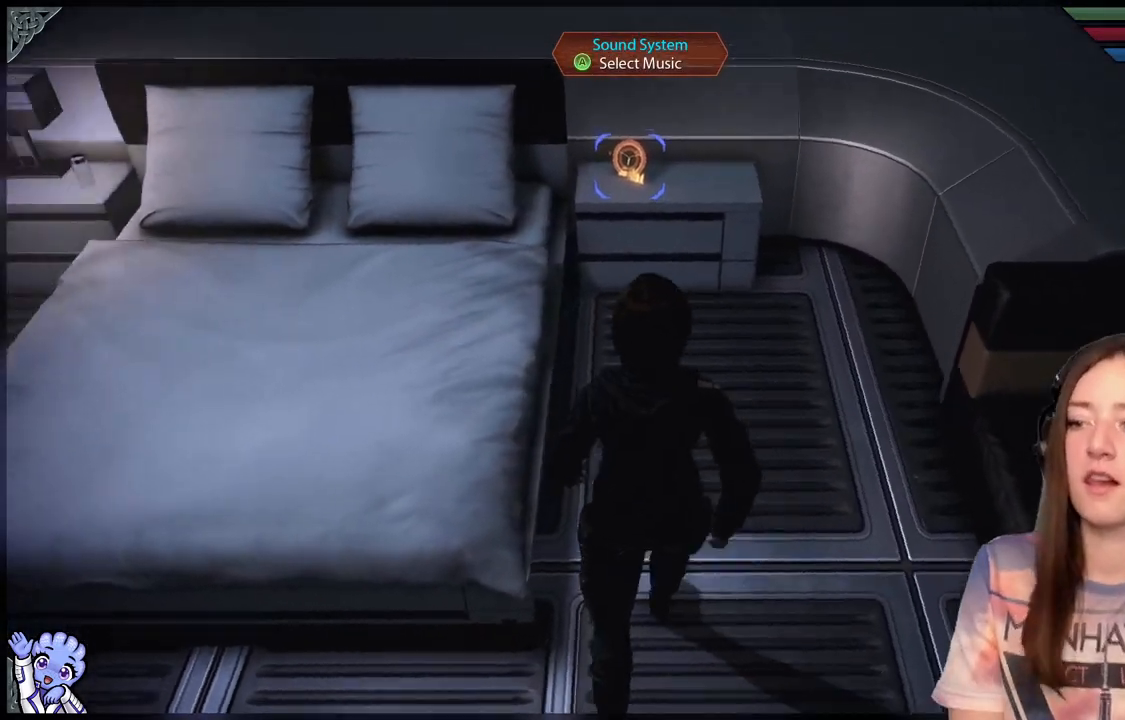
{"buttons": [], "left_stick": "center", "right_stick": "center", "events": [[117, "right_stick", "center"], [300, "left_stick", "center"]]}
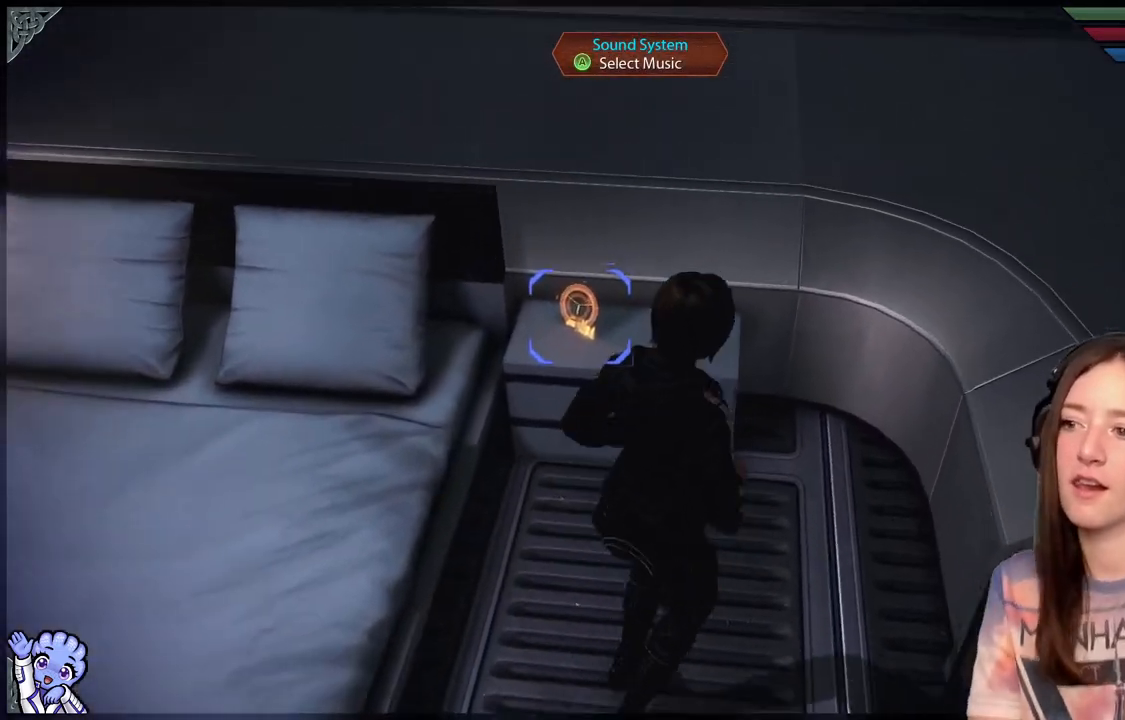
{"buttons": [], "left_stick": "center", "right_stick": "center", "events": []}
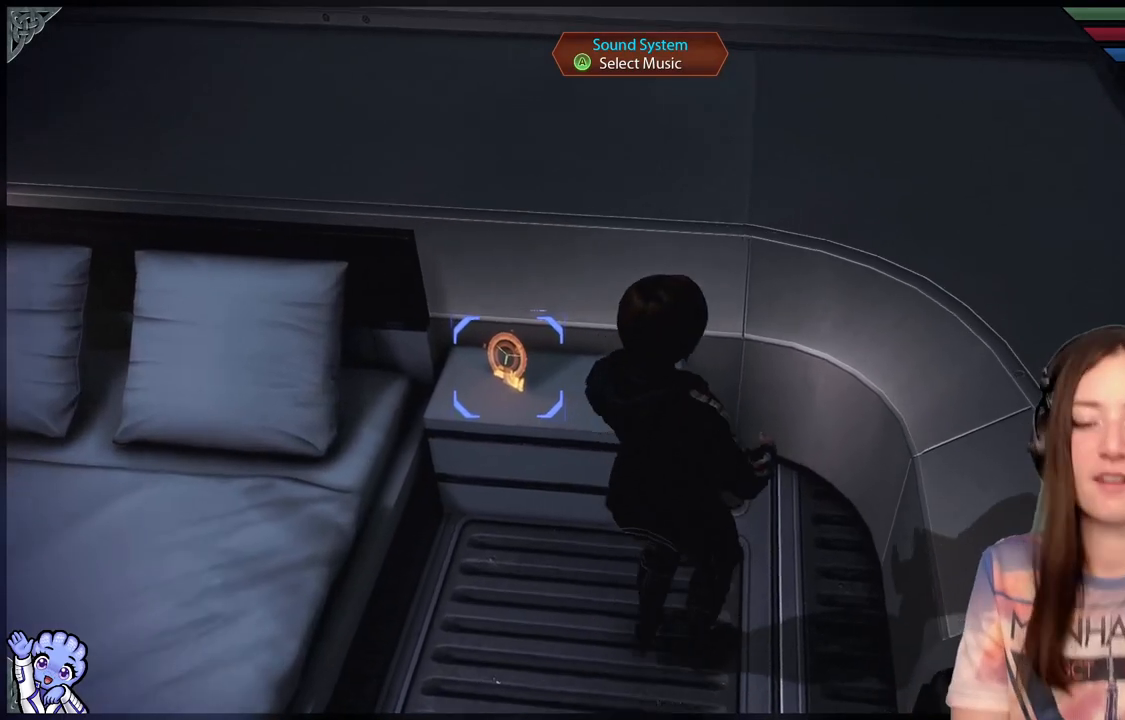
{"buttons": [], "left_stick": "center", "right_stick": "left", "events": [[383, "right_stick", "left"]]}
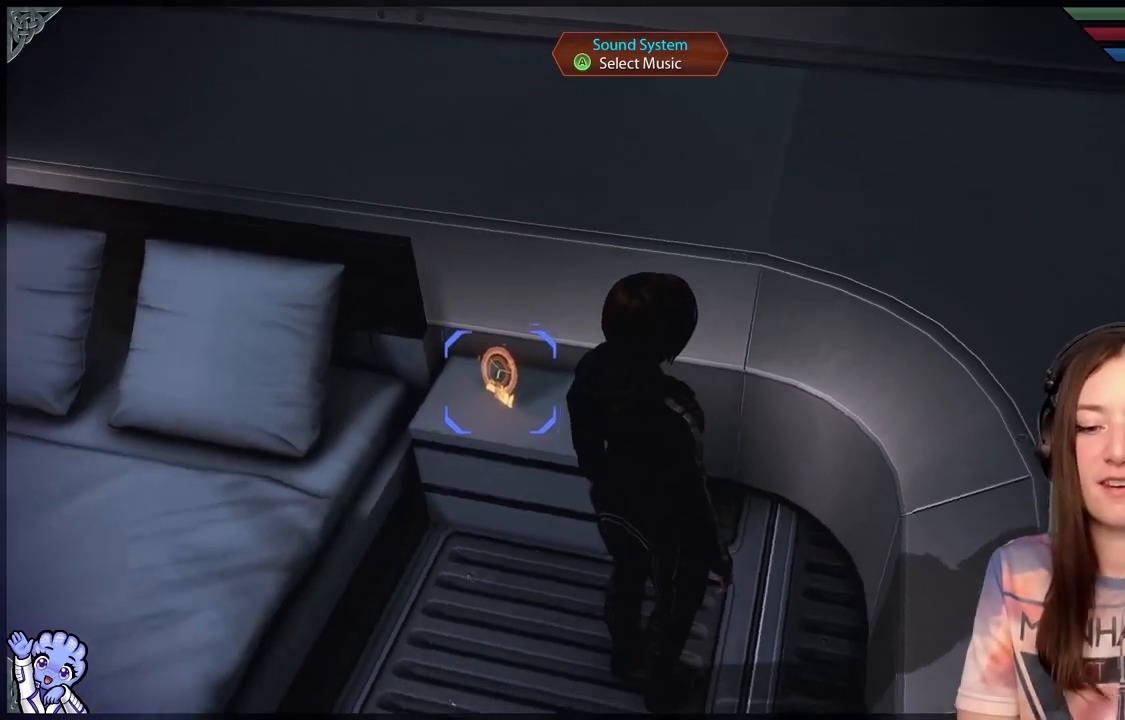
{"buttons": [], "left_stick": "center", "right_stick": "up-left", "events": [[400, "right_stick", "up-left"]]}
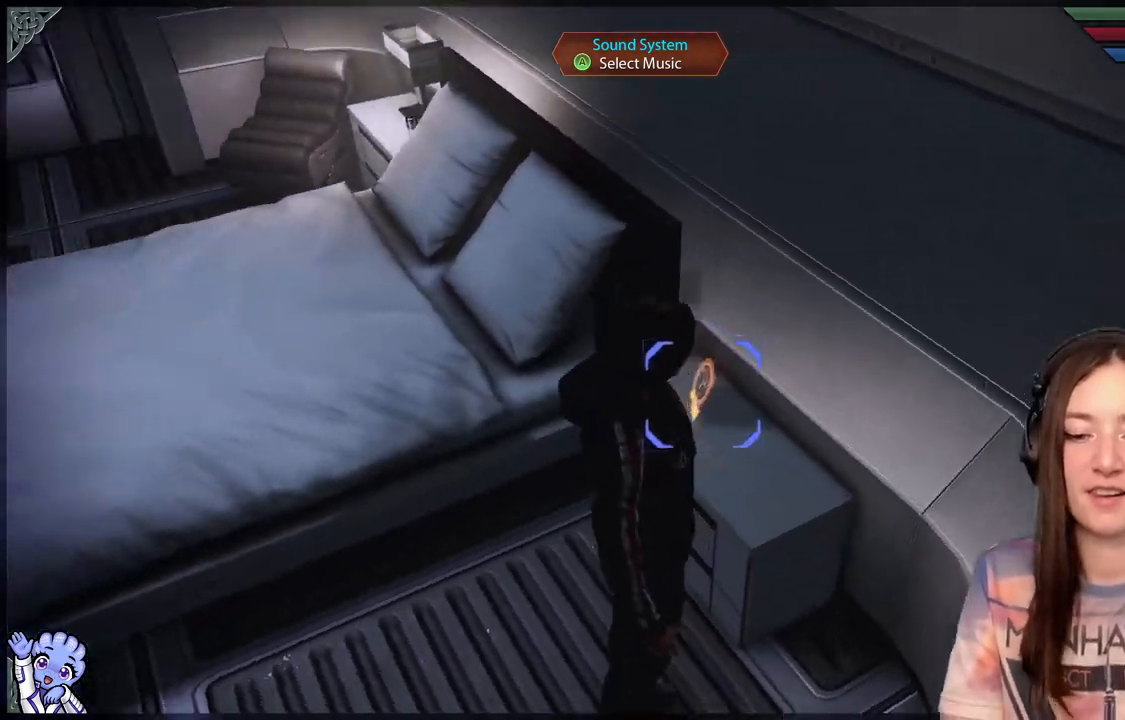
{"buttons": [], "left_stick": "up-left", "right_stick": "up-left", "events": [[317, "left_stick", "up-left"]]}
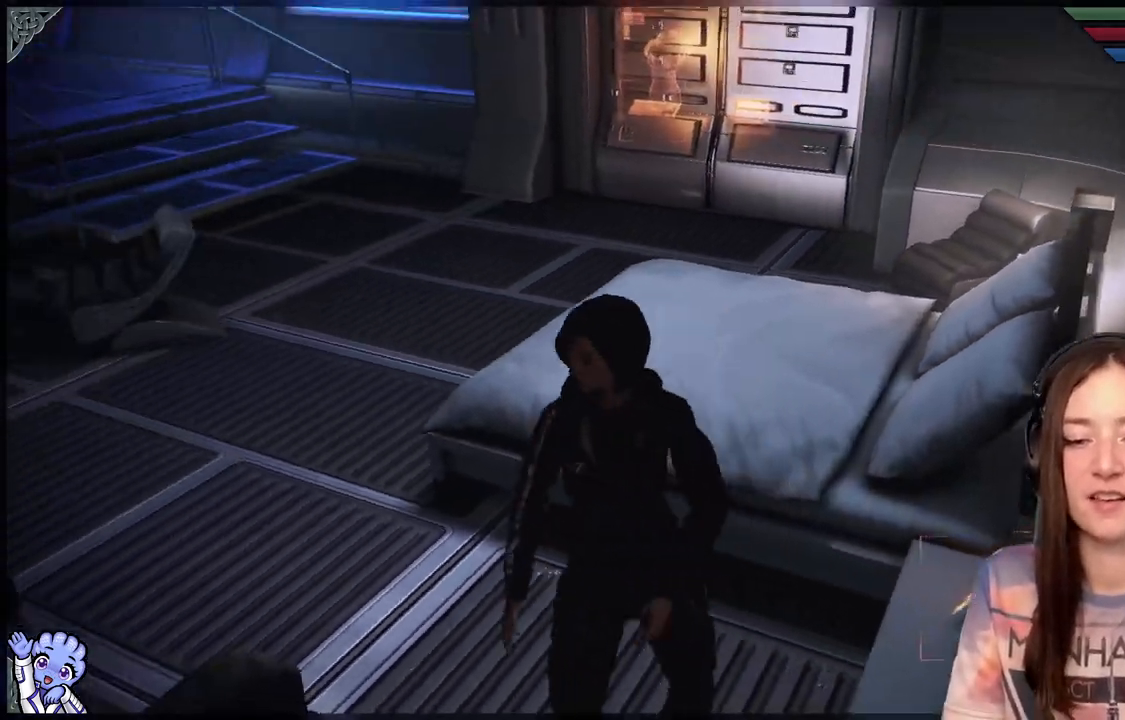
{"buttons": [], "left_stick": "up-left", "right_stick": "center", "events": [[117, "right_stick", "center"]]}
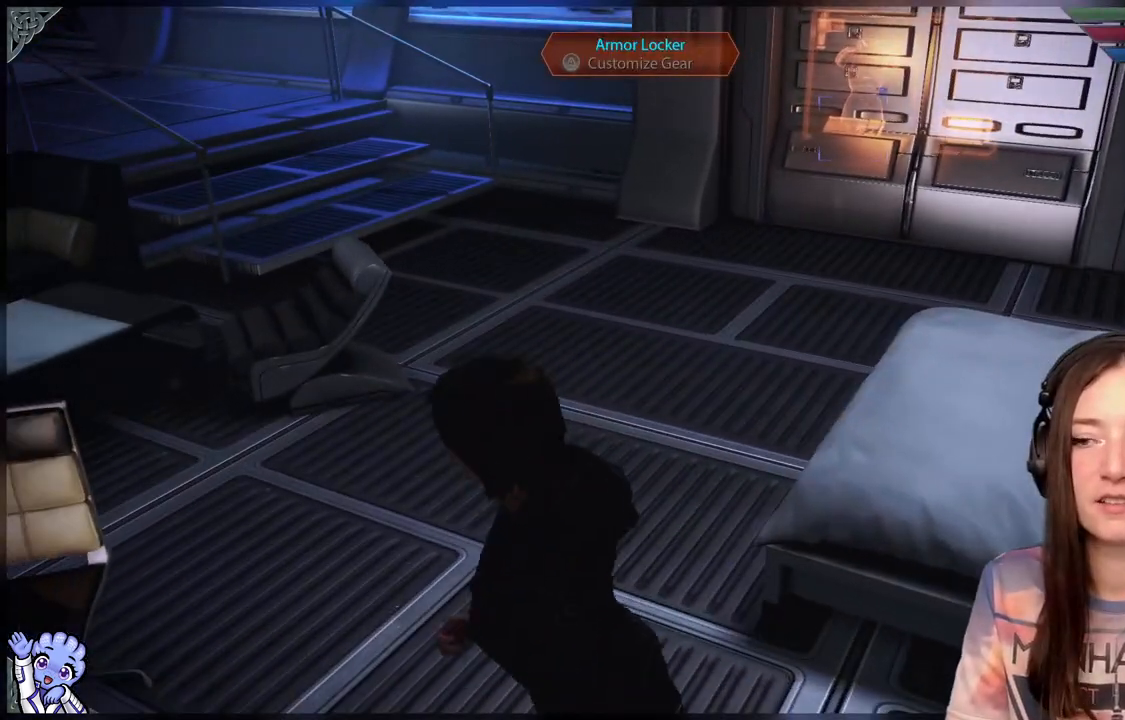
{"buttons": [], "left_stick": "up-left", "right_stick": "center", "events": [[67, "left_stick", "up"], [350, "left_stick", "up-left"]]}
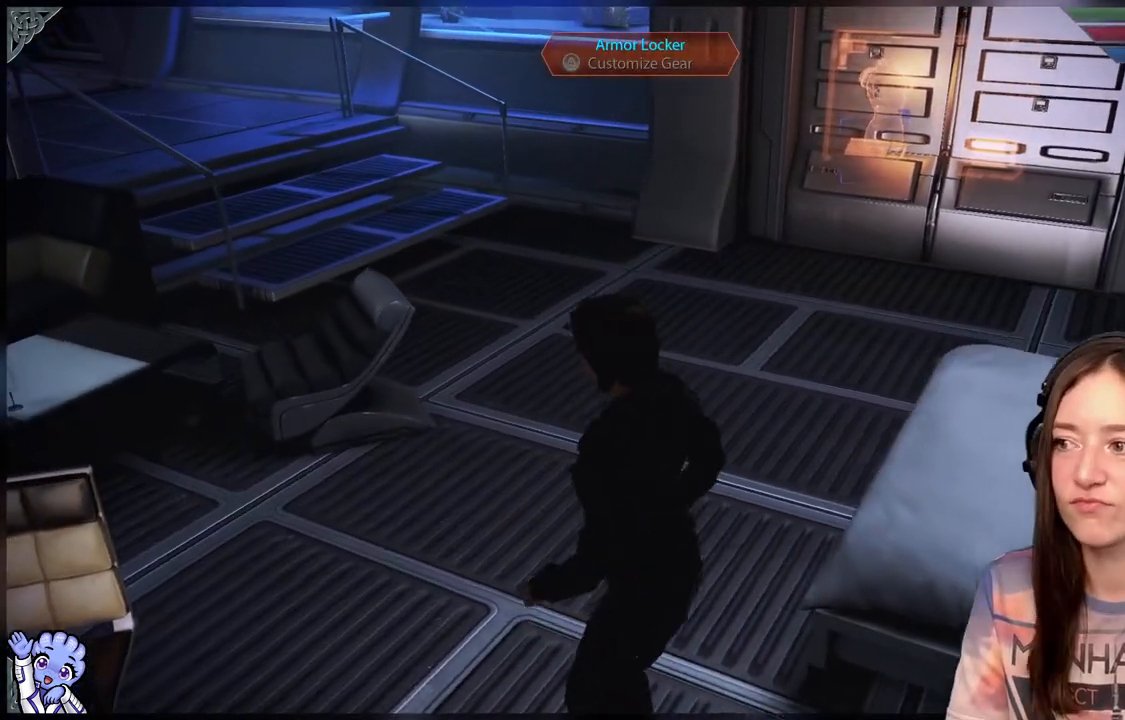
{"buttons": [], "left_stick": "up-right", "right_stick": "center", "events": [[200, "left_stick", "up"], [300, "left_stick", "up-right"]]}
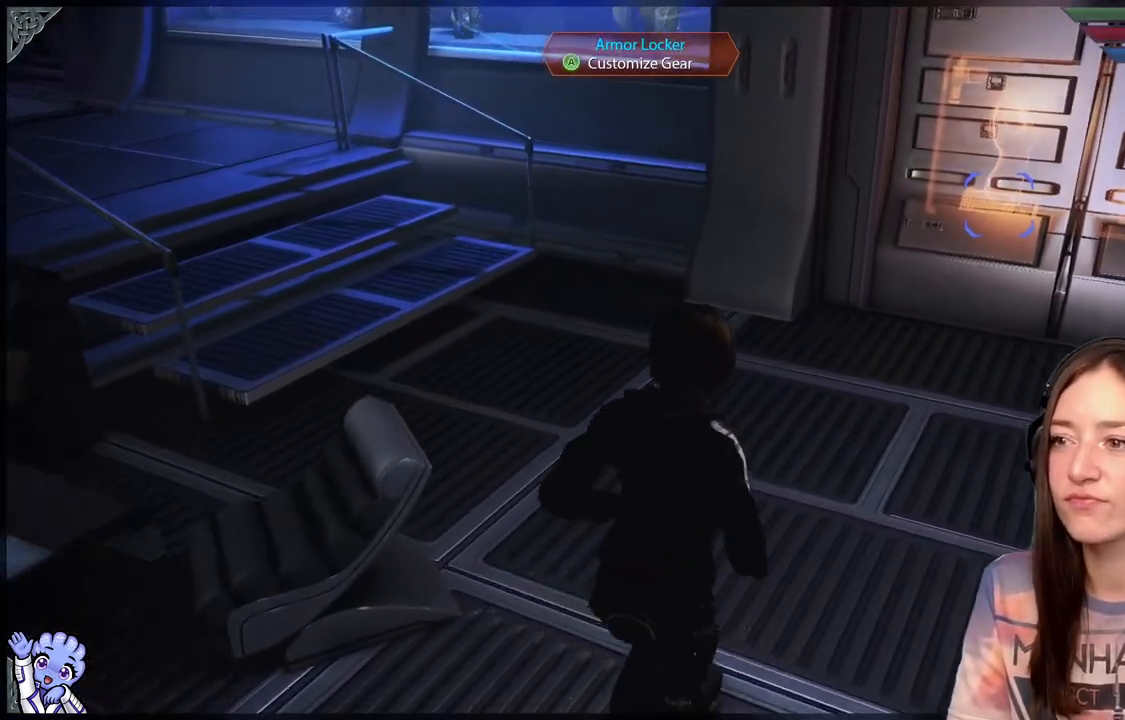
{"buttons": [], "left_stick": "up", "right_stick": "up-left", "events": [[50, "left_stick", "up"], [83, "right_stick", "left"], [250, "right_stick", "up-left"]]}
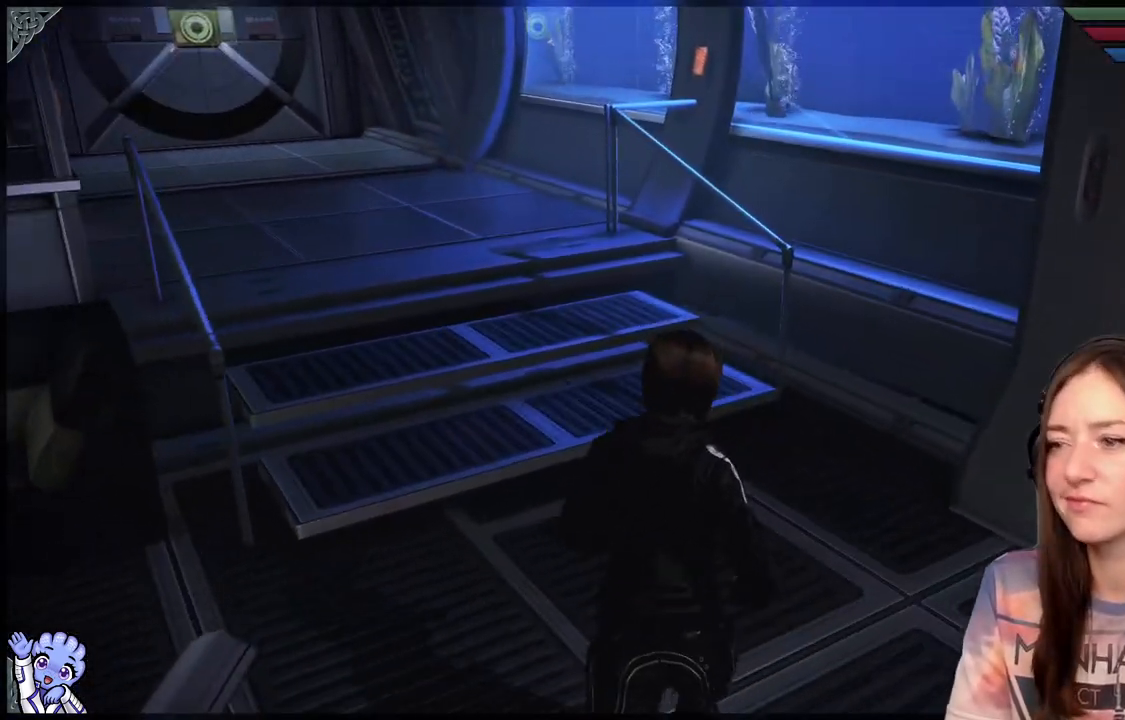
{"buttons": [], "left_stick": "up", "right_stick": "left", "events": [[17, "right_stick", "center"], [417, "right_stick", "left"]]}
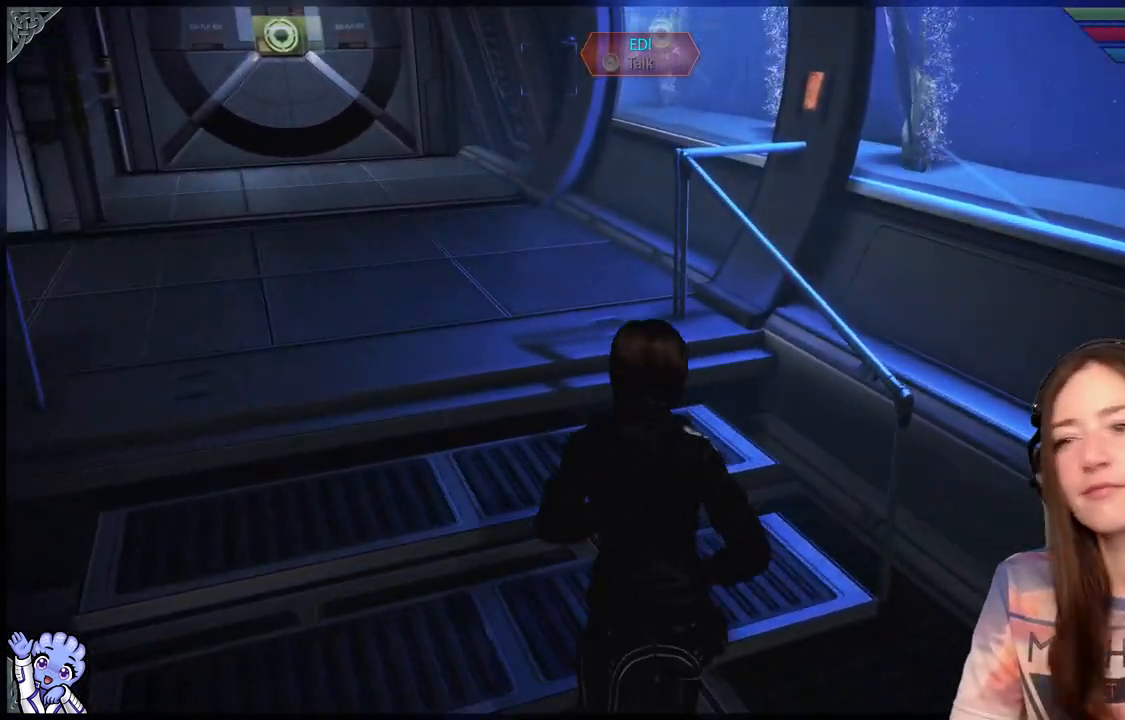
{"buttons": [], "left_stick": "up-left", "right_stick": "center"}
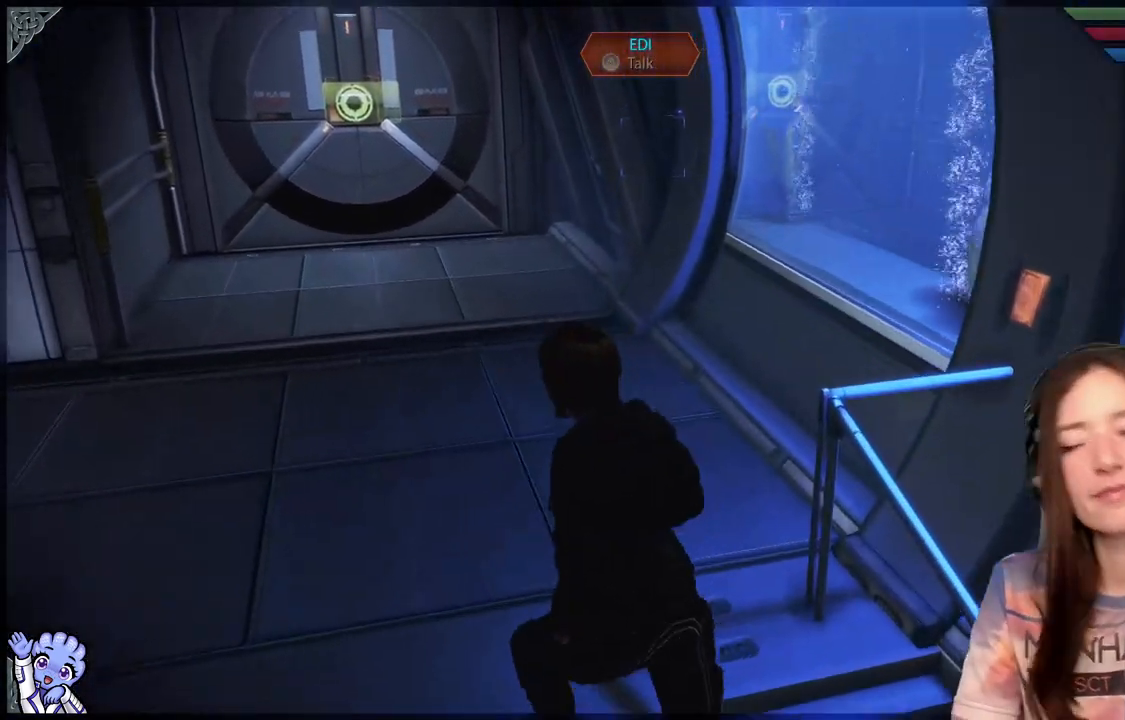
{"buttons": [], "left_stick": "up-left", "right_stick": "left", "events": [[317, "right_stick", "down-left"], [383, "right_stick", "left"]]}
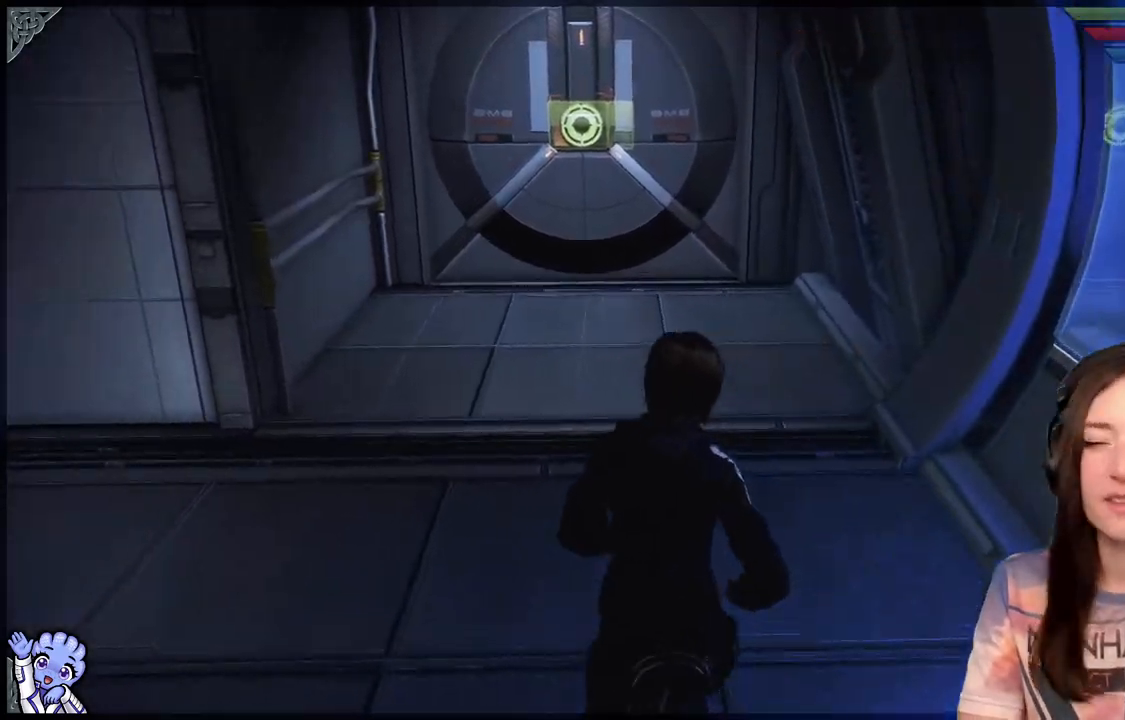
{"buttons": [], "left_stick": "up-right", "right_stick": "center", "events": [[33, "L2", "down"], [83, "L2", "up"], [117, "left_stick", "up"], [367, "left_stick", "up-right"], [367, "right_stick", "center"]]}
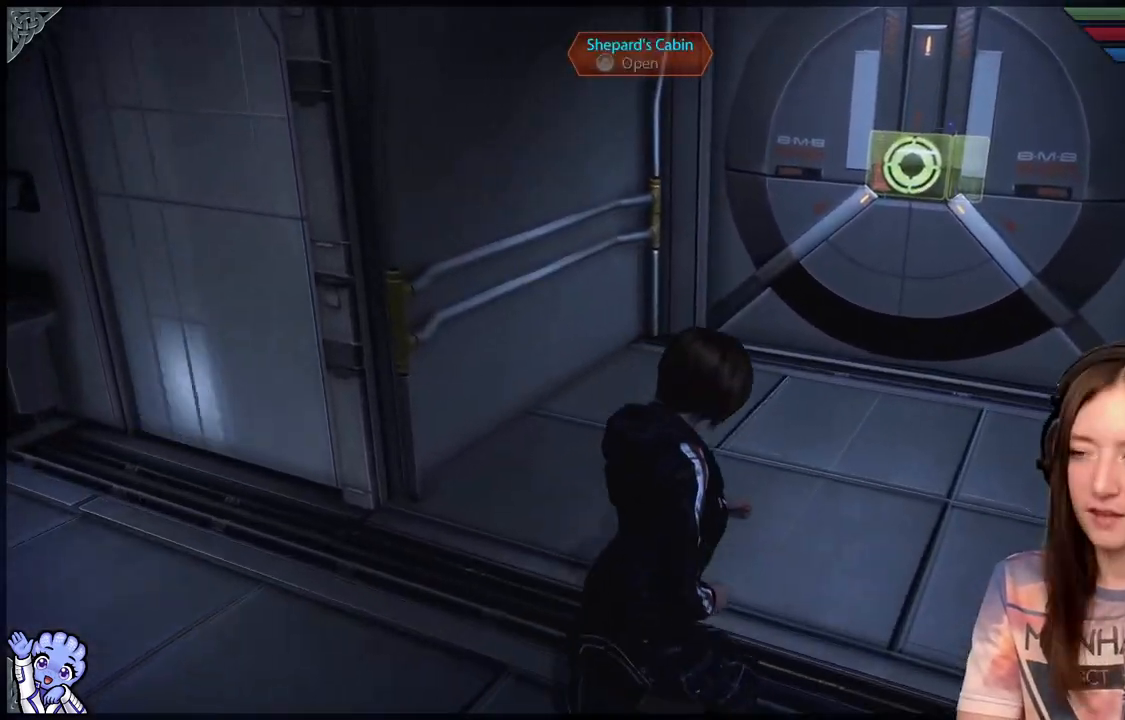
{"buttons": [], "left_stick": "up", "right_stick": "center", "events": [[67, "right_stick", "right"], [217, "left_stick", "up"], [283, "right_stick", "center"]]}
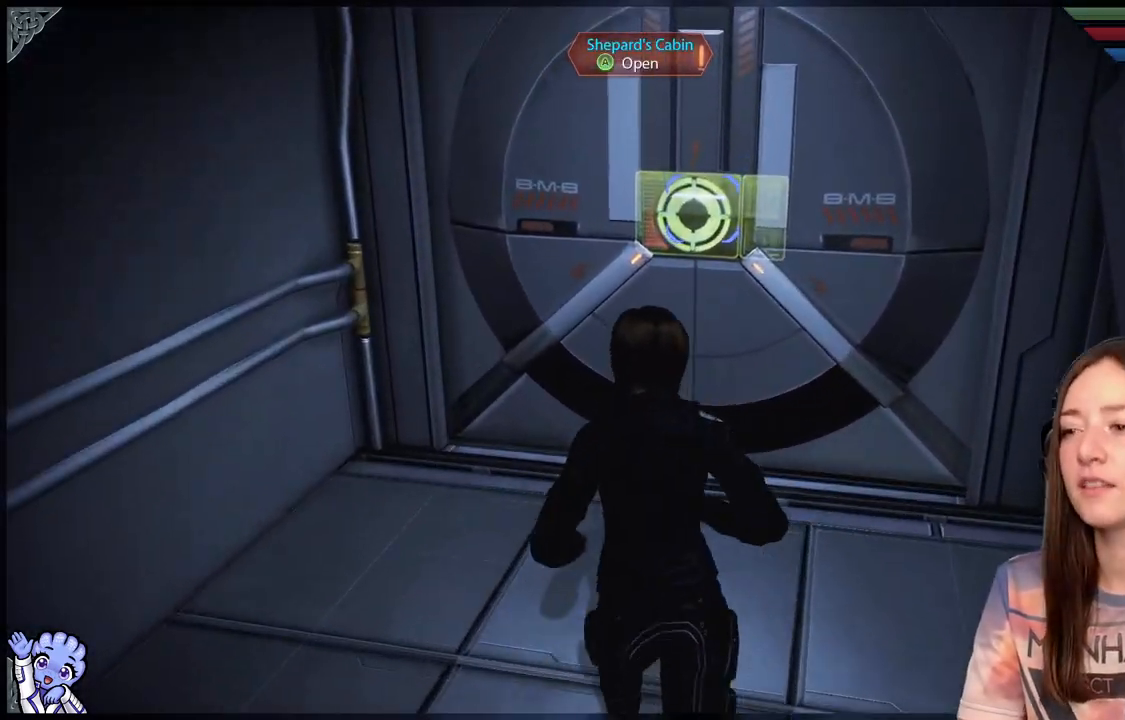
{"buttons": [], "left_stick": "center", "right_stick": "center", "events": [[467, "left_stick", "center"]]}
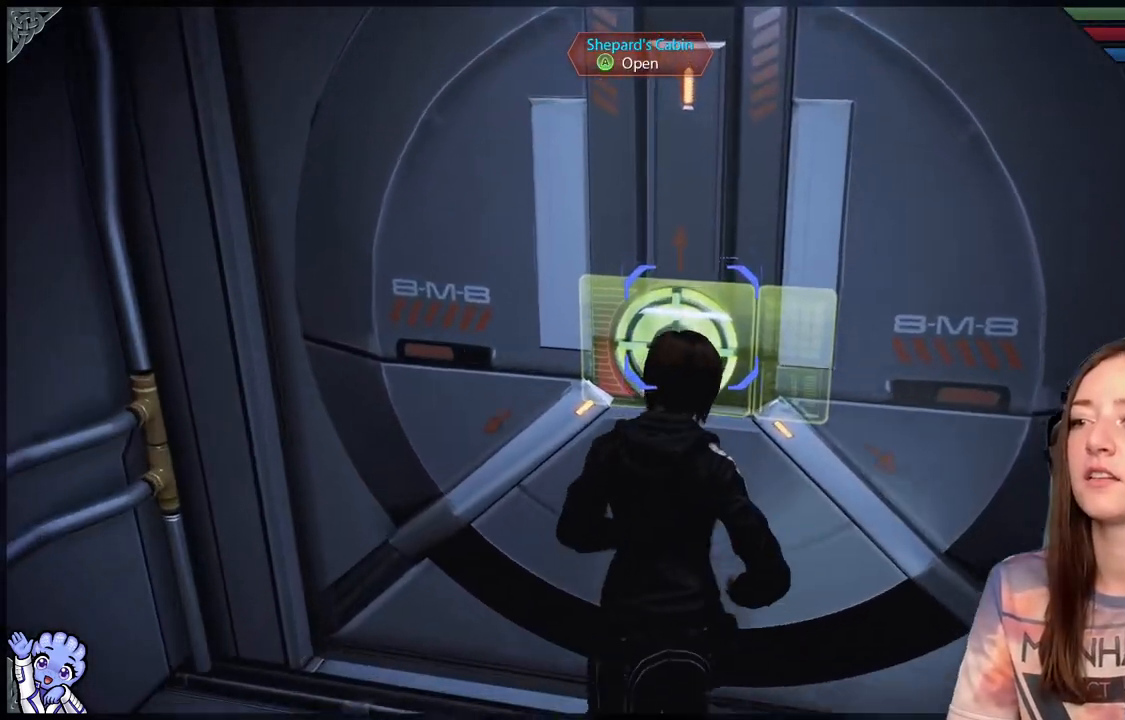
{"buttons": [], "left_stick": "center", "right_stick": "center", "events": [[33, "A", "down"], [117, "A", "up"]]}
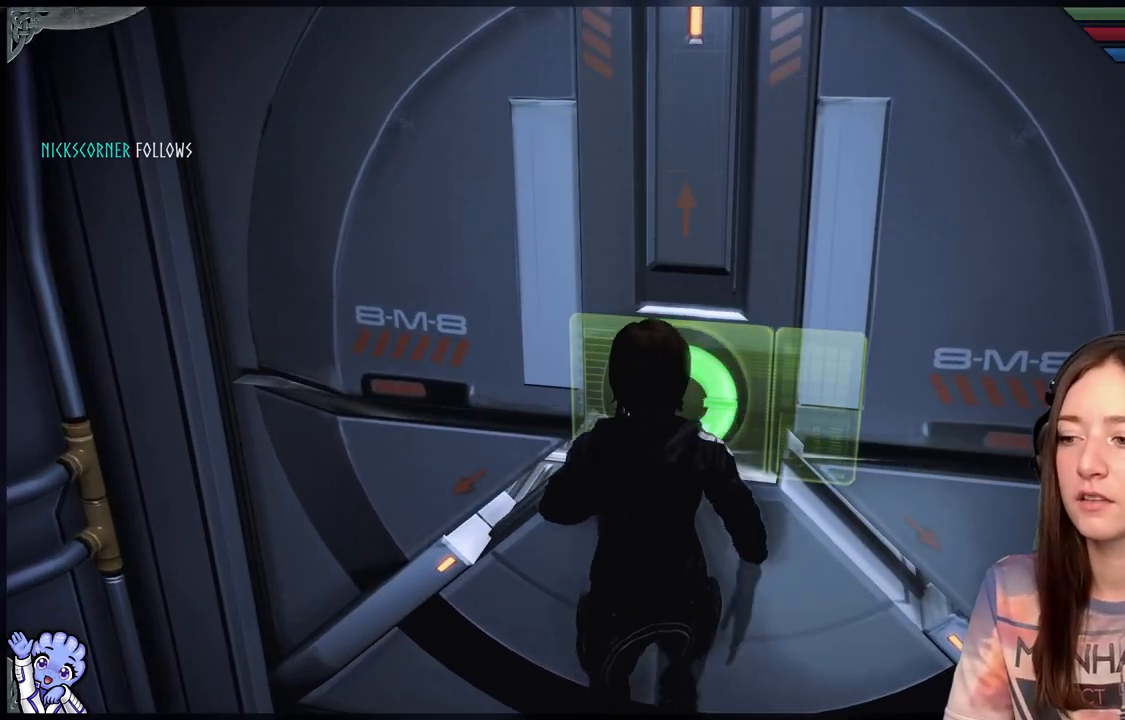
{"buttons": [], "left_stick": "center", "right_stick": "center", "events": []}